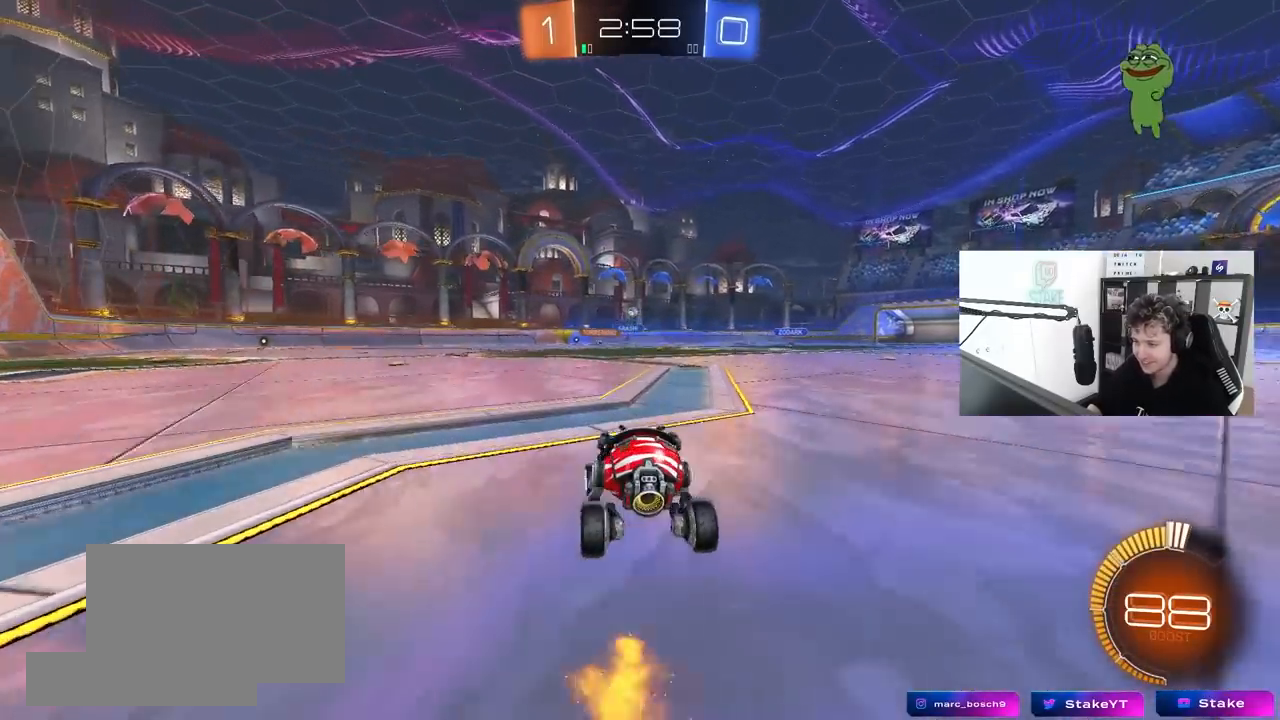
Gameplay with keyboard and mouse; each line is a JSON object with the keys and mouse buttons held at the frame after it. "events" lists presses ("down") and releases ("up") of "1", "2", "3", "4", "5", "a", "alt", "c", "caps_lock", "ctrl", "d", "e", "f", "g", "q", "r", "s", "shift", "space", "t", "tab", "v", "w", "x", "z", "mouse_left", "mouse_wheel" and "mouse_right" between this image and that frame as [ms after this image, input, new state], when the widget could be followed in between. "mouse_left", "mouse_wheel", "mouse_right" = the "left", "wheel", "right" buttons of the "mouse" list. No other keys are recorded. "wheel" means that the mouse wheel is clicked or scrolled. "mouse_move" is the direction in which the mouse moves at that frame (one of eight, or "still"), when it could be read.
{"keys": ["w"], "mouse": [], "mouse_move": "still", "events": [[17, "a", "up"], [250, "d", "down"], [483, "d", "up"]]}
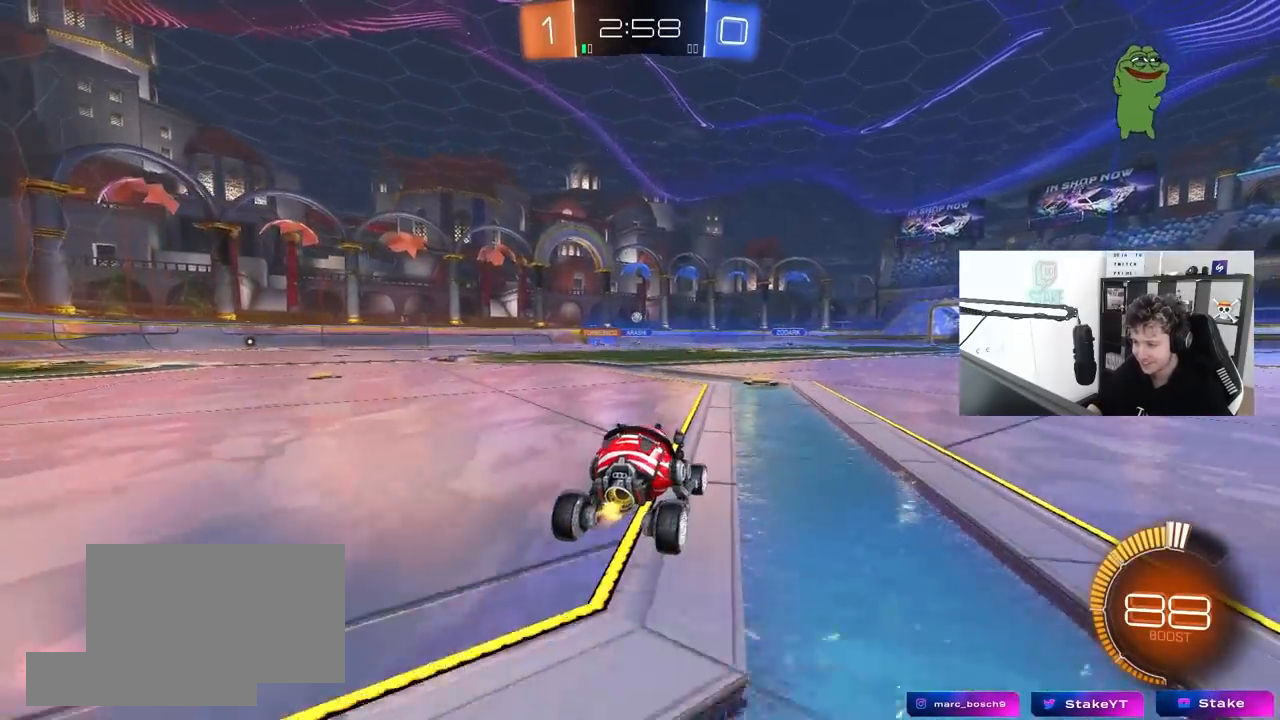
{"keys": ["w"], "mouse": [], "mouse_move": "still", "events": [[17, "a", "down"], [167, "a", "up"], [217, "d", "down"], [300, "d", "up"]]}
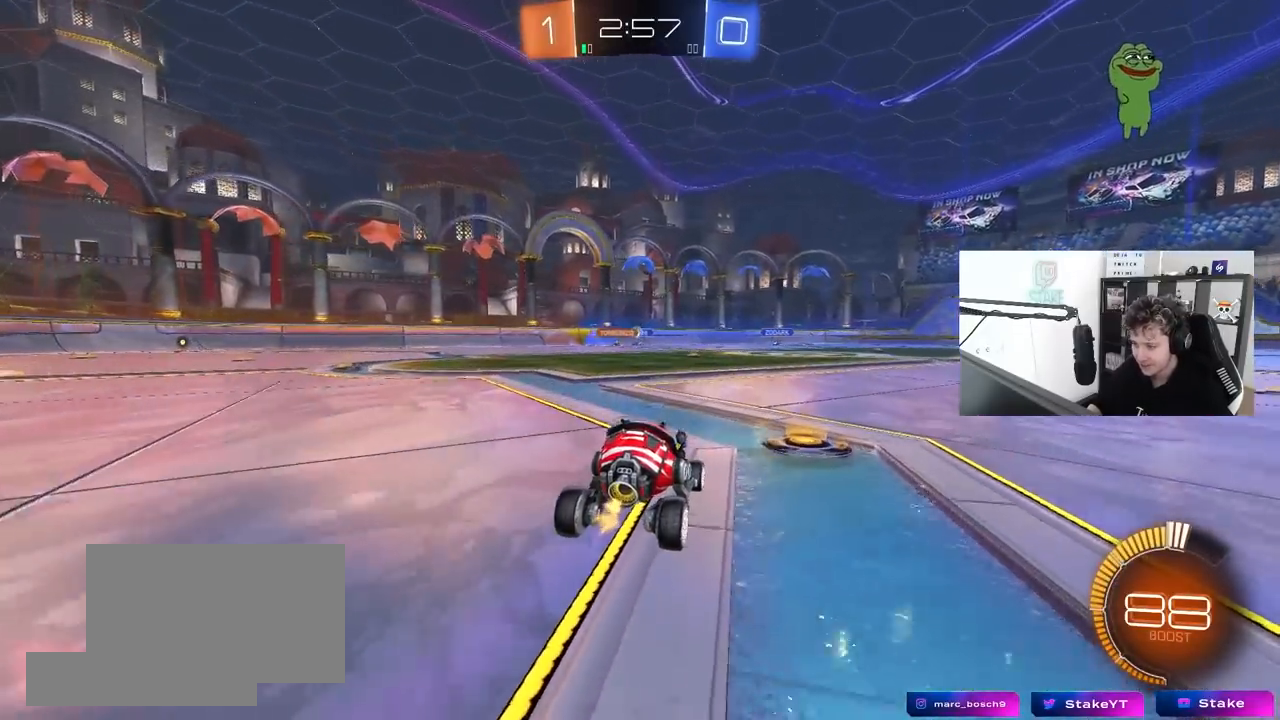
{"keys": ["a", "w"], "mouse": [], "mouse_move": "still", "events": [[33, "a", "down"], [233, "a", "up"], [417, "a", "down"]]}
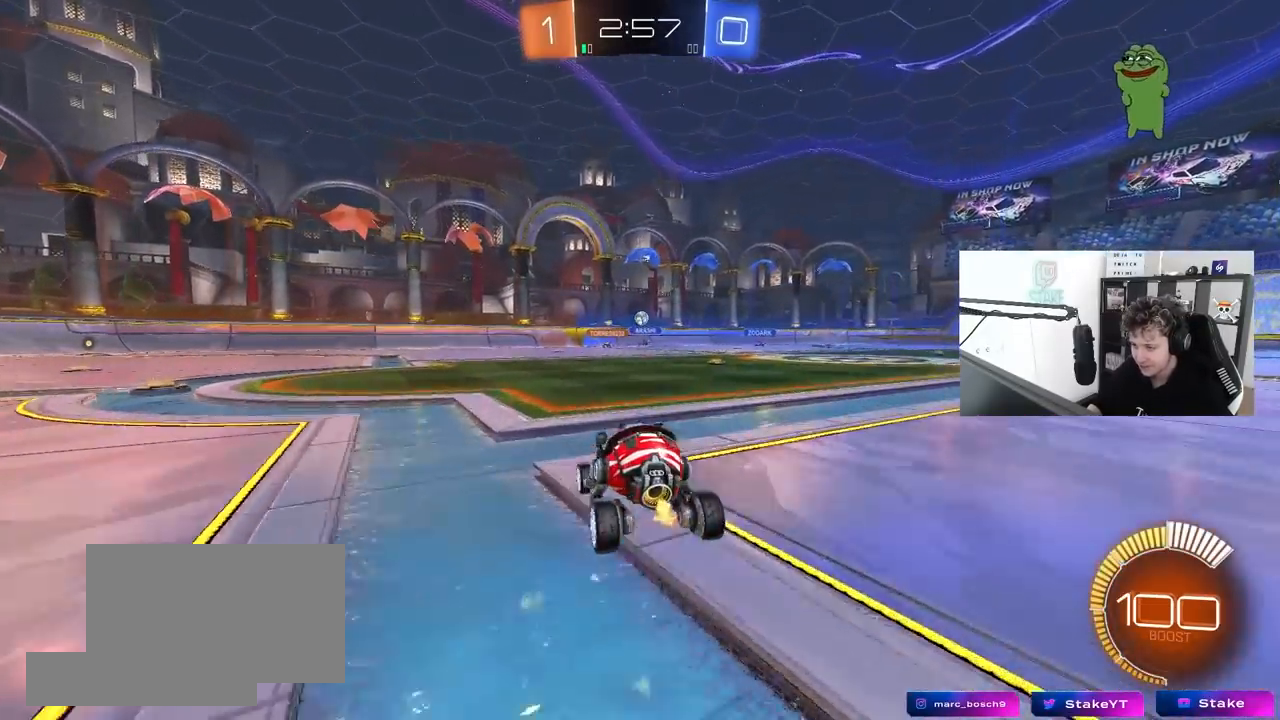
{"keys": ["w"], "mouse": [], "mouse_move": "still", "events": [[50, "w", "up"], [200, "w", "down"], [383, "a", "up"]]}
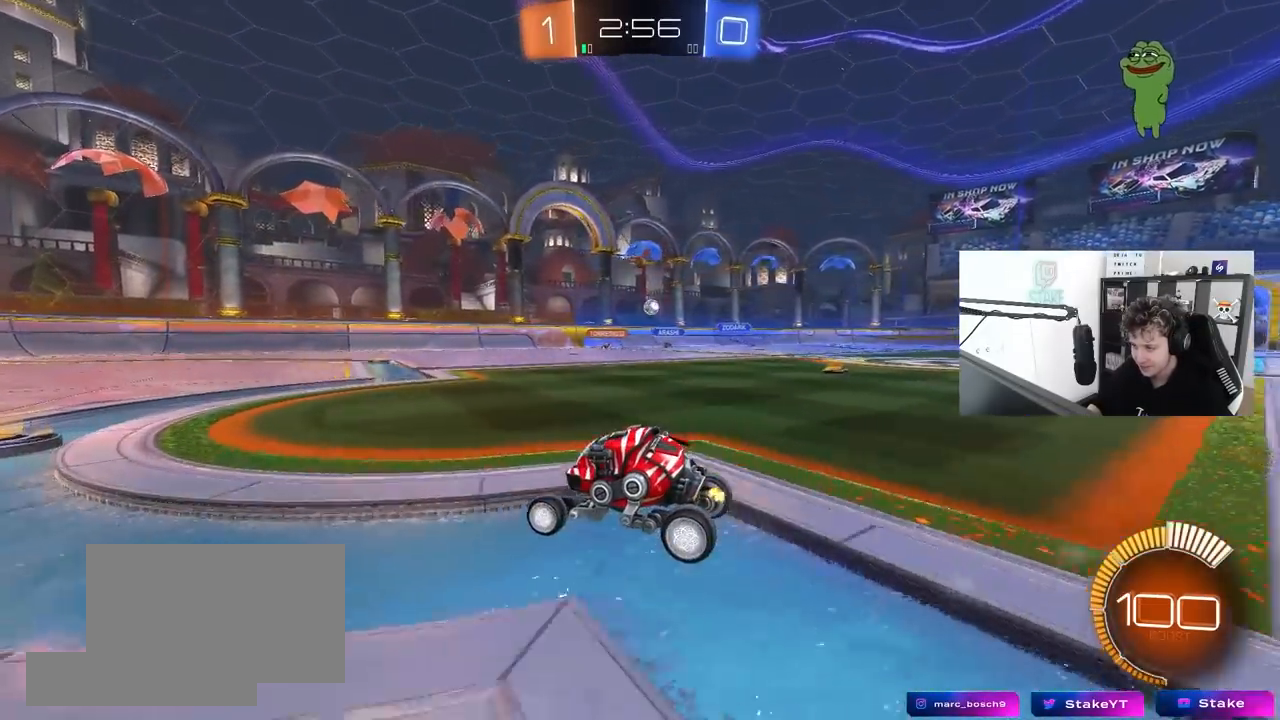
{"keys": ["w"], "mouse": [], "mouse_move": "still", "events": [[167, "a", "down"], [217, "mouse_left", "down"], [250, "a", "up"], [500, "mouse_left", "up"]]}
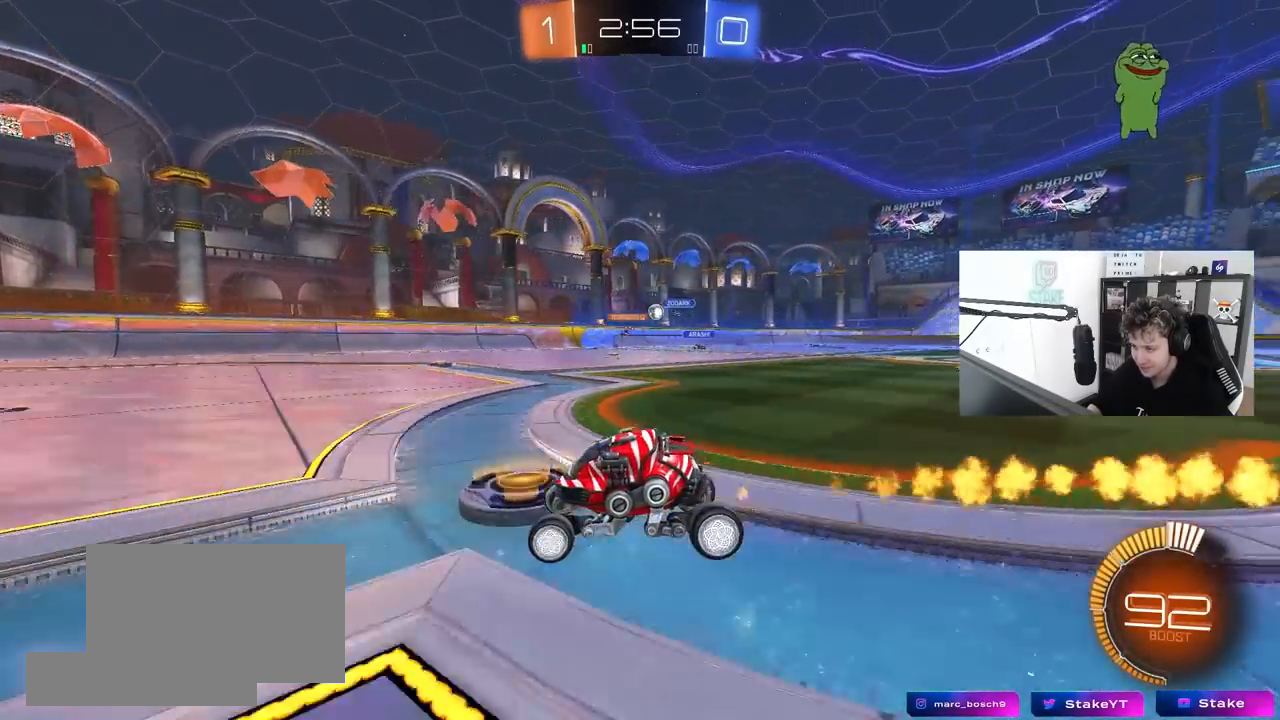
{"keys": ["w"], "mouse": [], "mouse_move": "still", "events": [[33, "d", "down"], [317, "shift", "down"], [417, "shift", "up"], [467, "d", "up"]]}
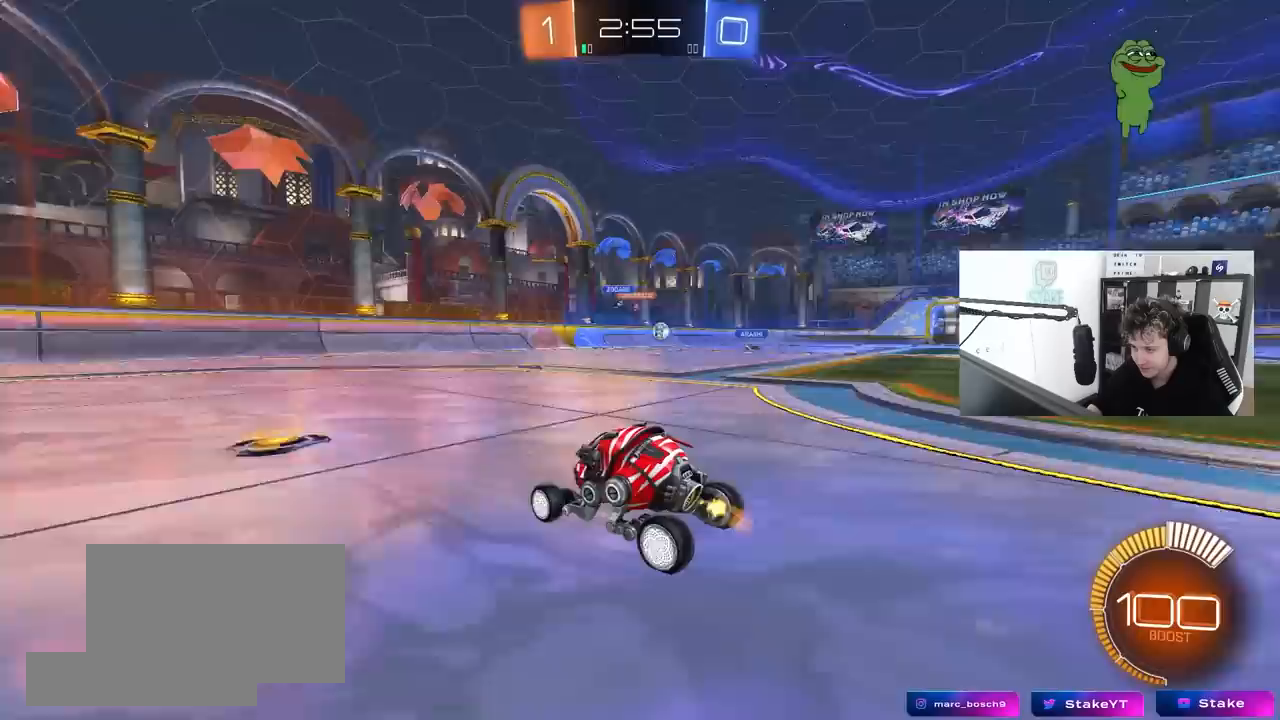
{"keys": ["w"], "mouse": [], "mouse_move": "still", "events": [[200, "d", "down"], [250, "mouse_left", "down"], [483, "d", "up"], [483, "mouse_left", "up"]]}
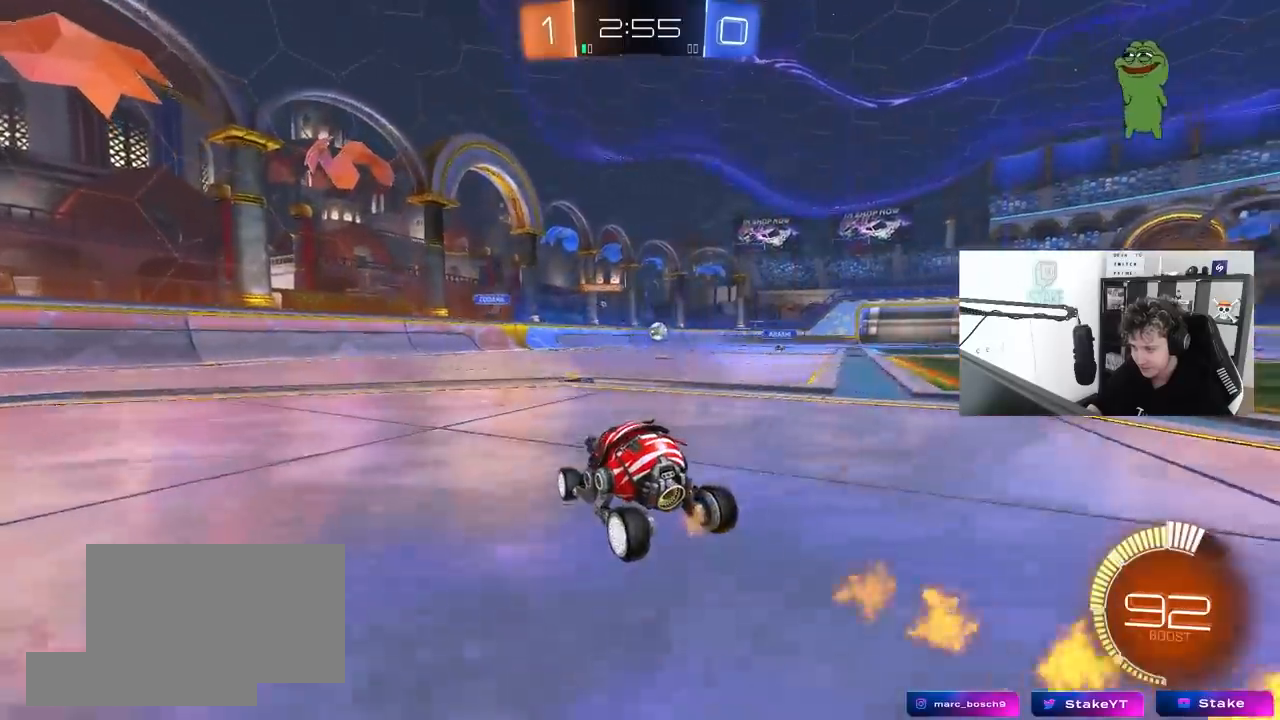
{"keys": ["a", "w"], "mouse": [], "mouse_move": "still", "events": [[217, "d", "down"], [300, "a", "down"], [300, "d", "up"]]}
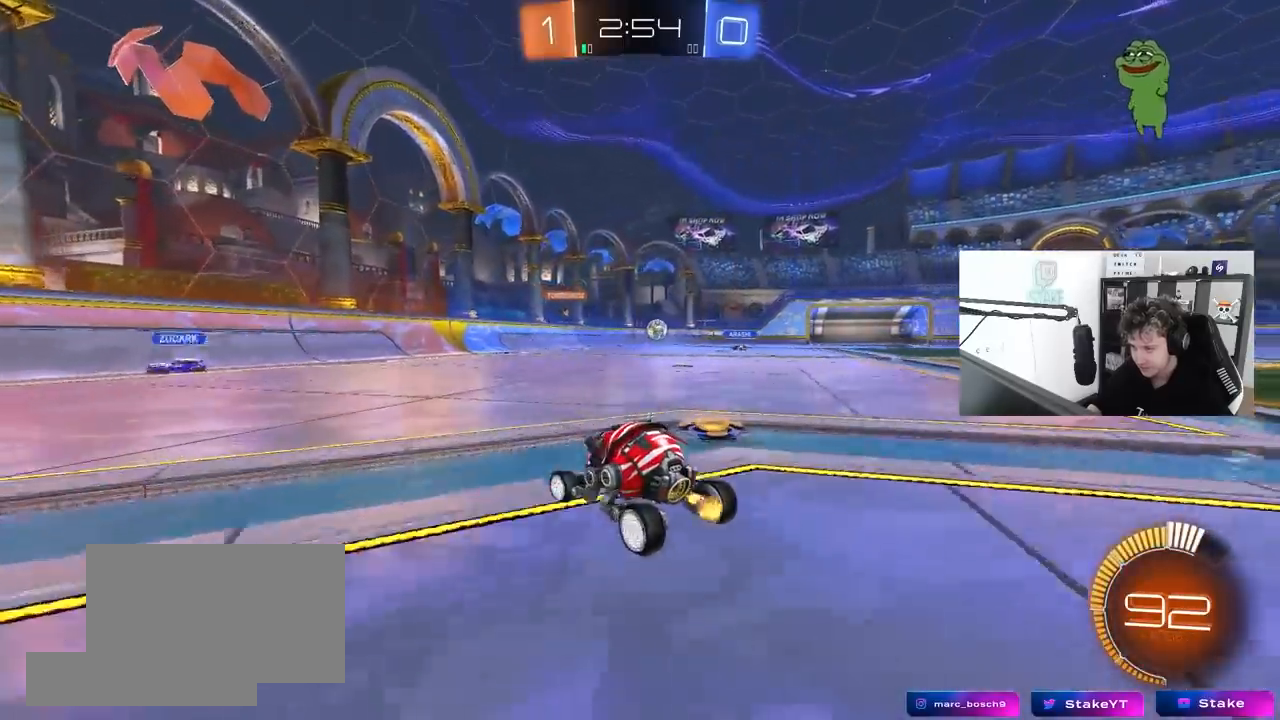
{"keys": ["d", "shift"], "mouse": [], "mouse_move": "still", "events": [[33, "a", "up"], [183, "a", "down"], [317, "a", "up"], [367, "d", "down"], [417, "w", "up"], [467, "shift", "down"]]}
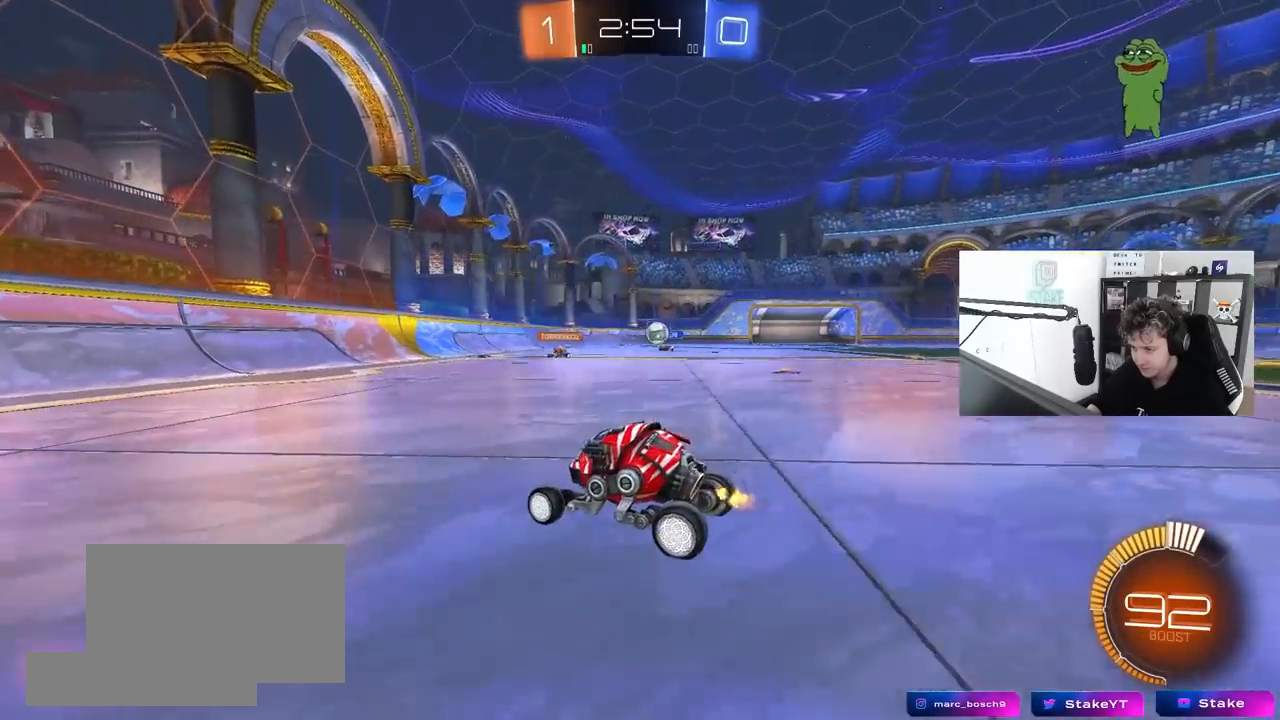
{"keys": ["a", "s"], "mouse": ["right"], "mouse_move": "left", "events": [[50, "shift", "up"], [200, "a", "down"], [200, "d", "up"], [250, "w", "down"], [283, "a", "up"], [283, "d", "down"], [283, "w", "up"], [383, "mouse_right", "down"], [383, "s", "down"], [433, "d", "up"], [483, "a", "down"]]}
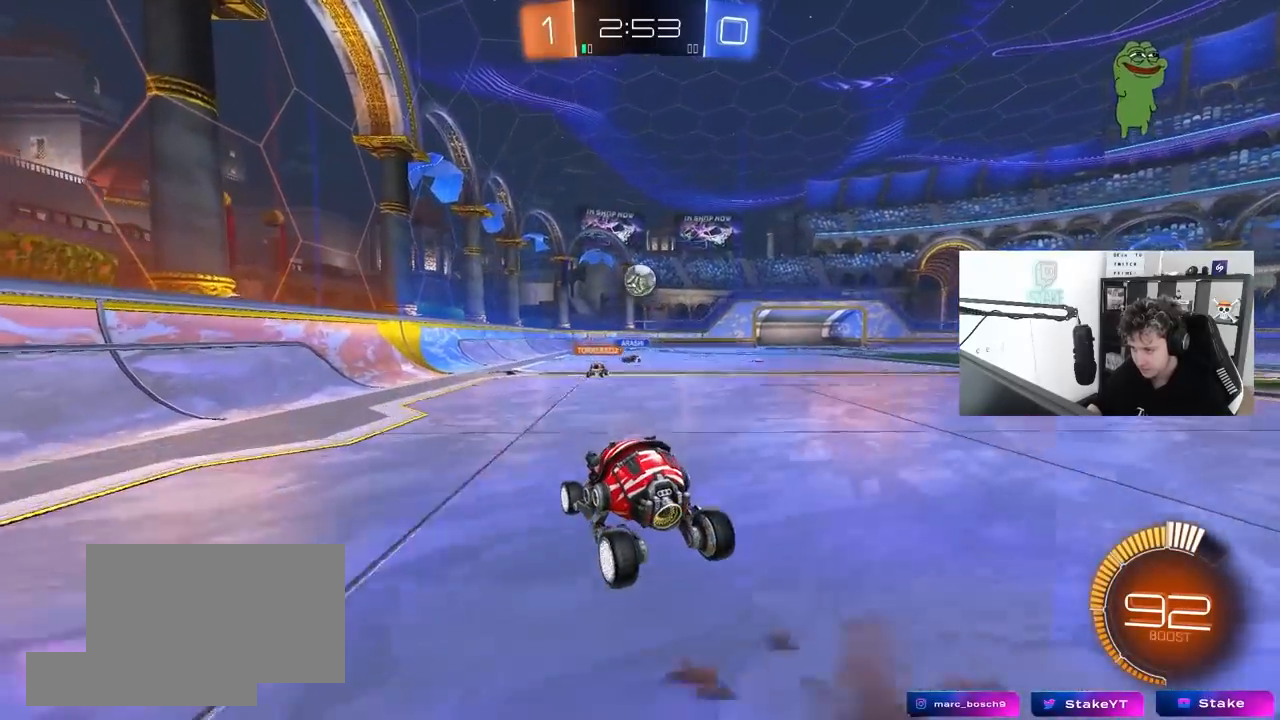
{"keys": ["a"], "mouse": [], "mouse_move": "down-left", "events": [[17, "mouse_left", "down"], [17, "shift", "down"], [67, "a", "up"], [67, "mouse_right", "up"], [67, "s", "up"], [67, "shift", "up"], [117, "mouse_right", "down"], [167, "s", "down"], [217, "a", "down"], [217, "shift", "down"], [267, "shift", "up"], [300, "a", "up"], [300, "mouse_right", "up"], [300, "s", "up"], [350, "d", "down"], [350, "mouse_left", "up"], [400, "mouse_left", "down"], [450, "a", "down"], [450, "d", "up"], [450, "w", "down"], [500, "mouse_left", "up"], [500, "w", "up"]]}
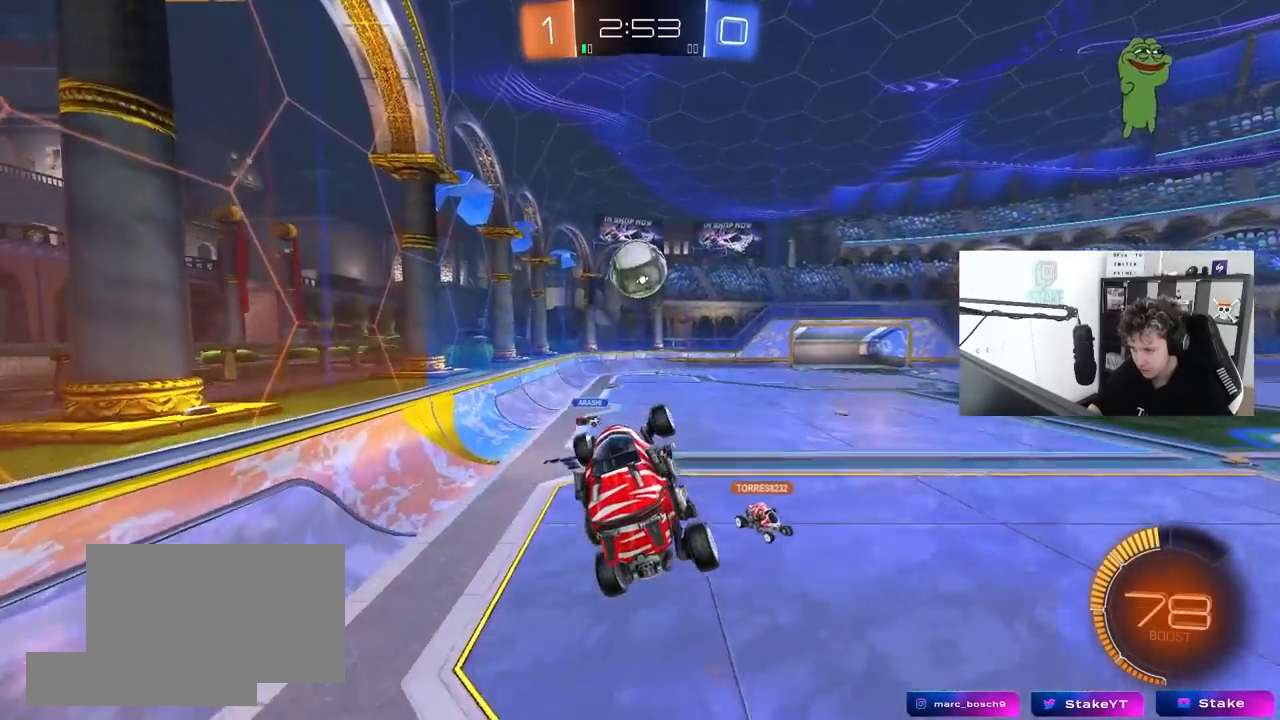
{"keys": ["a", "shift", "w"], "mouse": ["left"], "mouse_move": "still", "events": [[33, "w", "down"], [83, "a", "up"], [83, "d", "down"], [83, "w", "up"], [133, "mouse_left", "down"], [183, "a", "down"], [183, "mouse_left", "up"], [183, "w", "down"], [233, "d", "up"], [317, "shift", "down"], [467, "mouse_left", "down"]]}
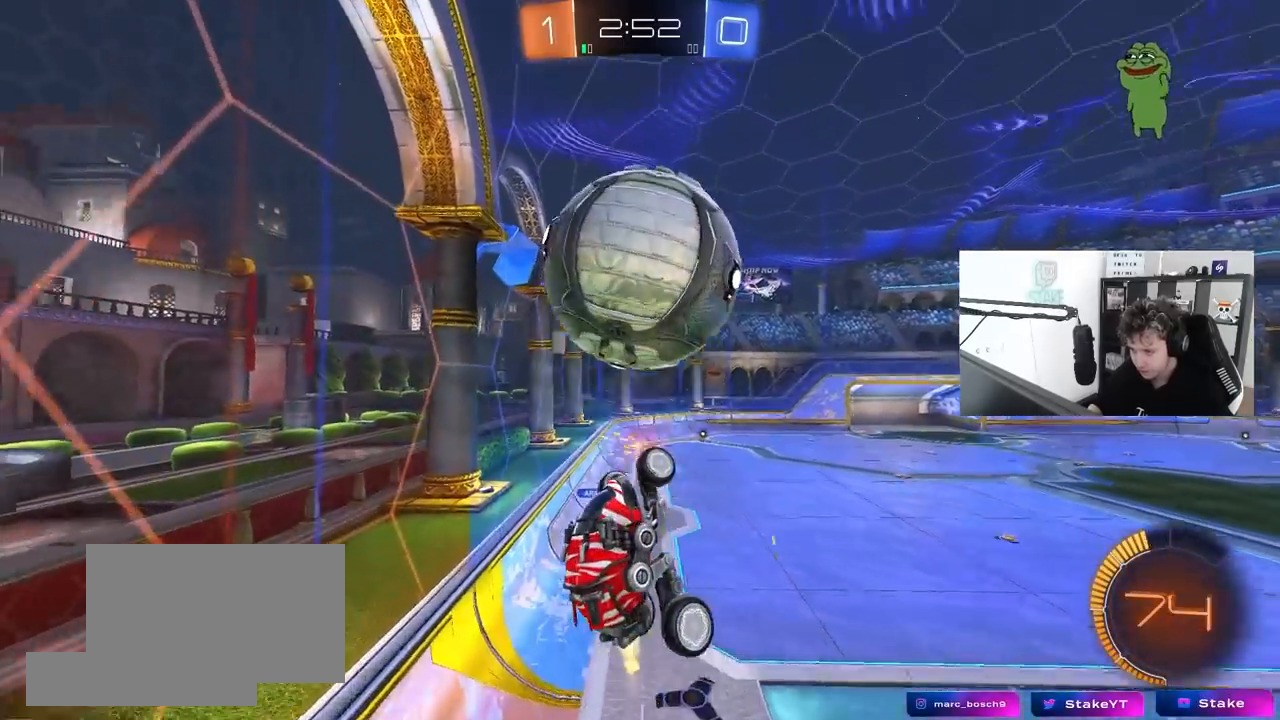
{"keys": ["a", "s", "shift"], "mouse": ["left"], "mouse_move": "down", "events": [[17, "w", "up"], [50, "s", "down"], [150, "mouse_left", "up"], [433, "mouse_left", "down"]]}
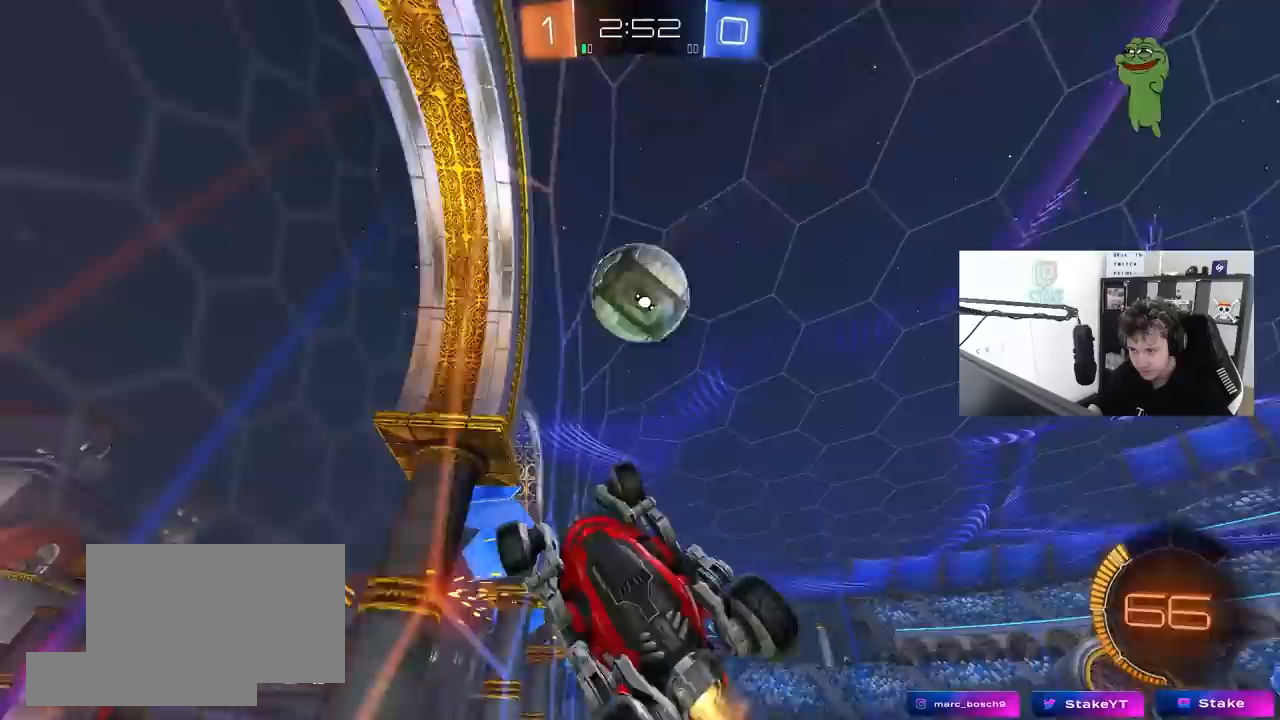
{"keys": ["d", "s"], "mouse": ["left"], "mouse_move": "still", "events": [[17, "d", "down"], [67, "a", "up"], [67, "shift", "up"], [117, "s", "up"], [300, "s", "down"]]}
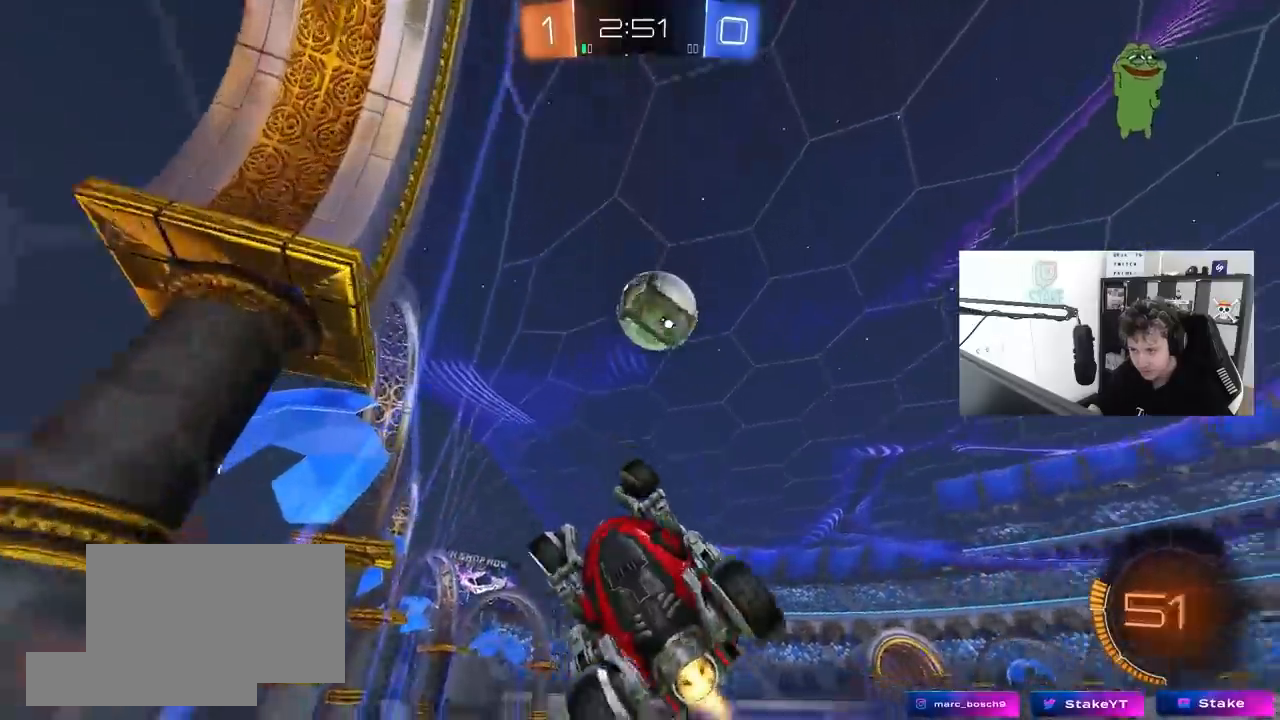
{"keys": ["d"], "mouse": [], "mouse_move": "still", "events": [[33, "s", "up"], [83, "a", "down"], [83, "d", "up"], [133, "shift", "down"], [267, "a", "up"], [267, "shift", "up"], [317, "d", "down"], [317, "mouse_left", "up"], [367, "w", "down"], [467, "w", "up"]]}
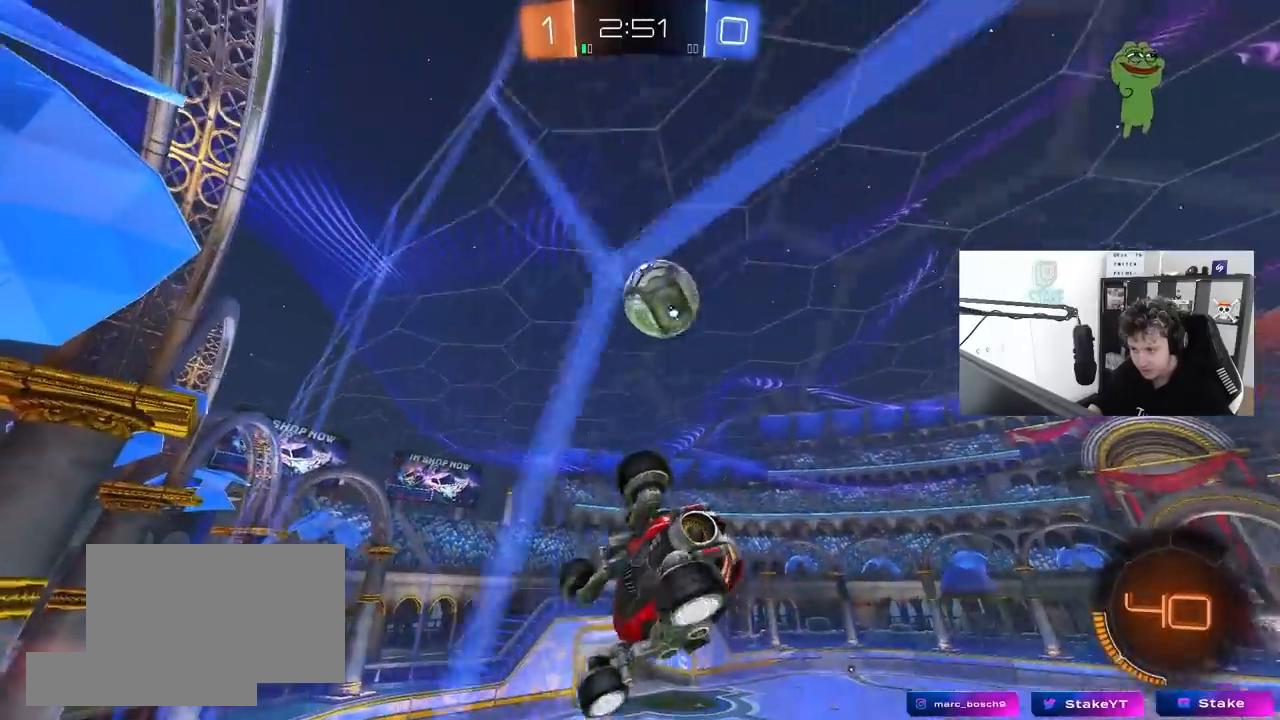
{"keys": ["a", "shift"], "mouse": ["left"], "mouse_move": "down", "events": [[17, "s", "down"], [150, "d", "up"], [200, "a", "down"], [200, "shift", "down"], [383, "mouse_left", "down"], [433, "s", "up"]]}
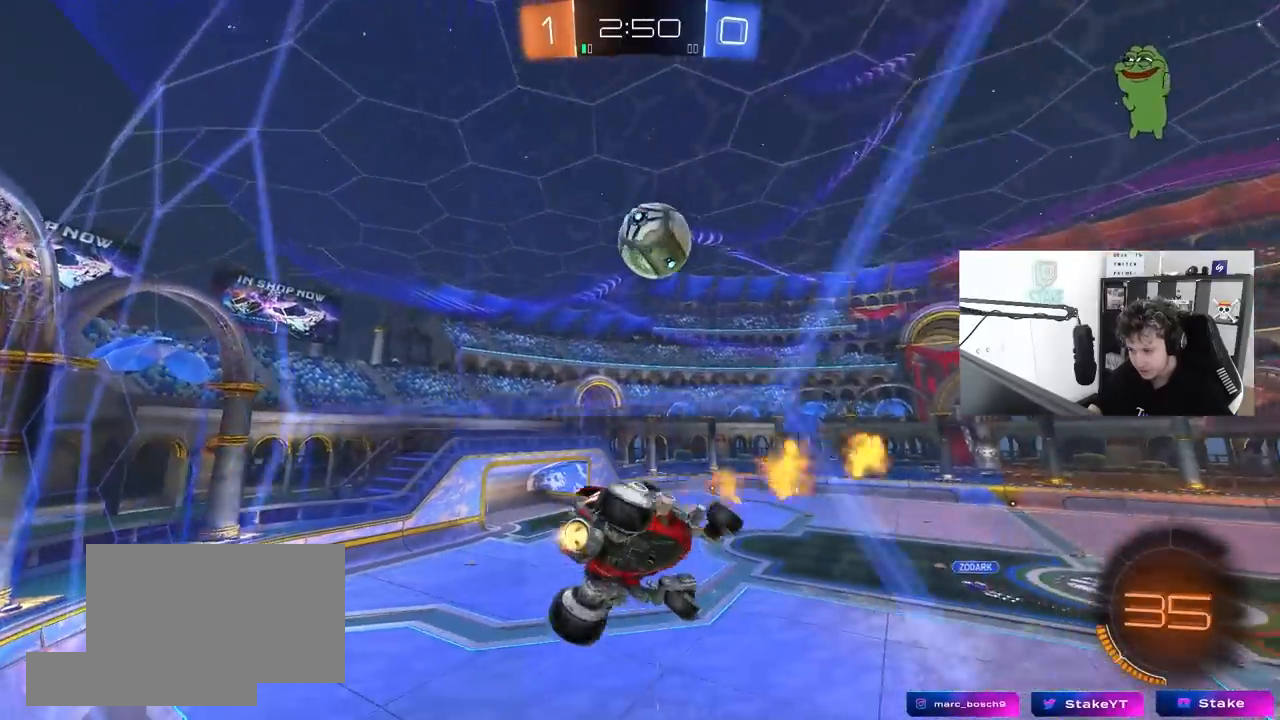
{"keys": ["a", "shift"], "mouse": ["left"], "mouse_move": "still", "events": [[67, "s", "down"], [217, "s", "up"], [300, "w", "down"], [500, "w", "up"]]}
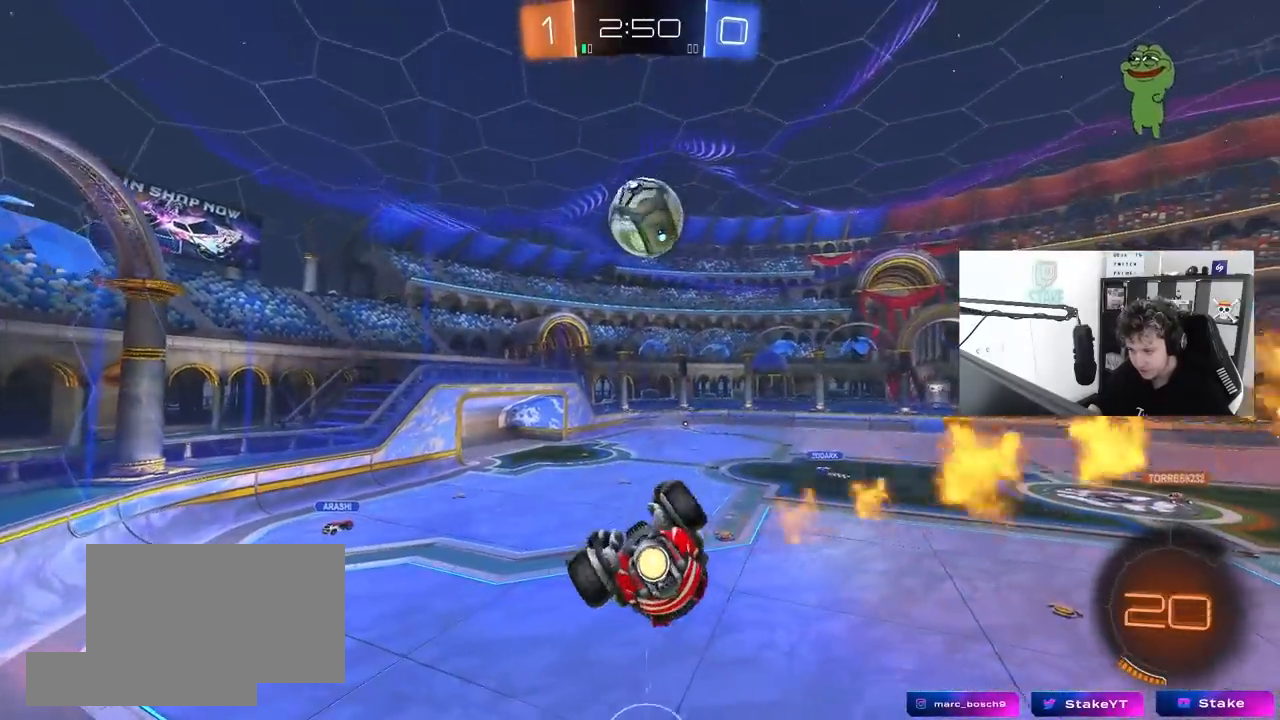
{"keys": [], "mouse": ["left"], "mouse_move": "still", "events": [[183, "s", "down"], [267, "s", "up"], [317, "mouse_left", "up"], [317, "shift", "up"], [417, "a", "up"], [500, "mouse_left", "down"]]}
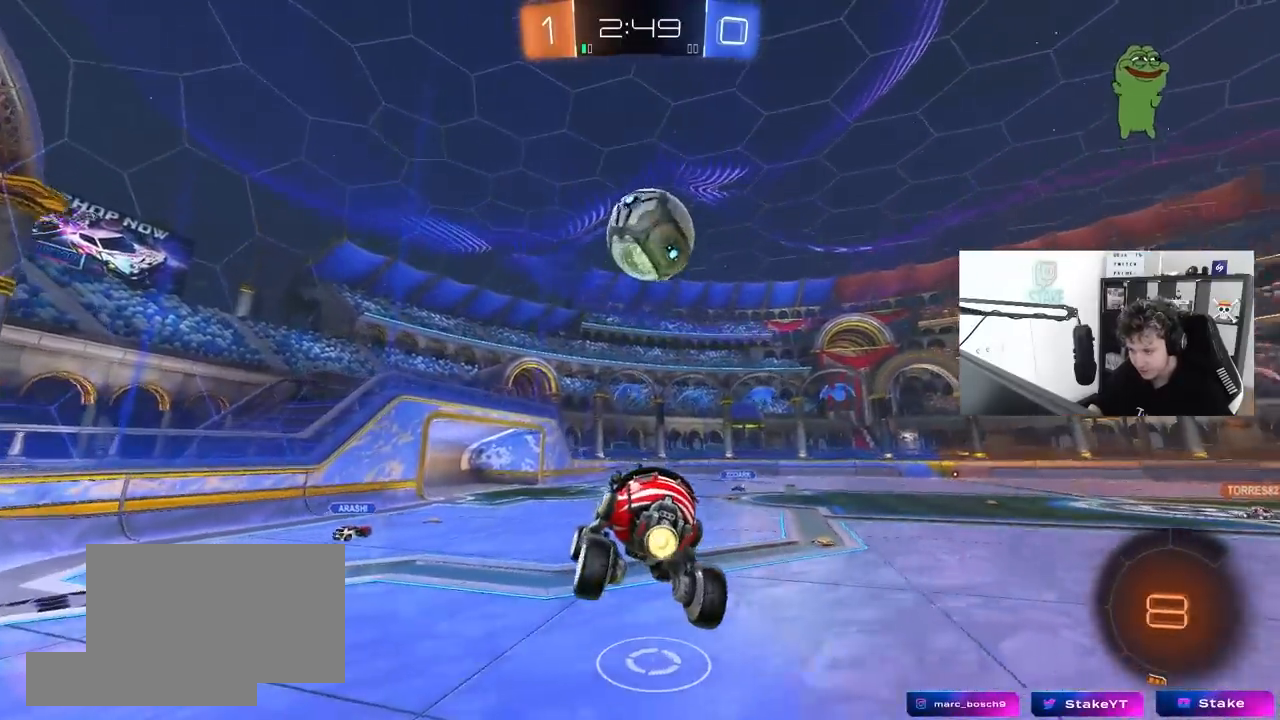
{"keys": ["d", "shift", "space", "w"], "mouse": ["left", "right"], "mouse_move": "right", "events": [[150, "a", "down"], [150, "w", "down"], [200, "a", "up"], [333, "mouse_right", "down"], [383, "d", "down"], [433, "mouse_right", "up"], [433, "space", "down"], [433, "w", "up"], [483, "mouse_right", "down"], [483, "shift", "down"], [483, "w", "down"]]}
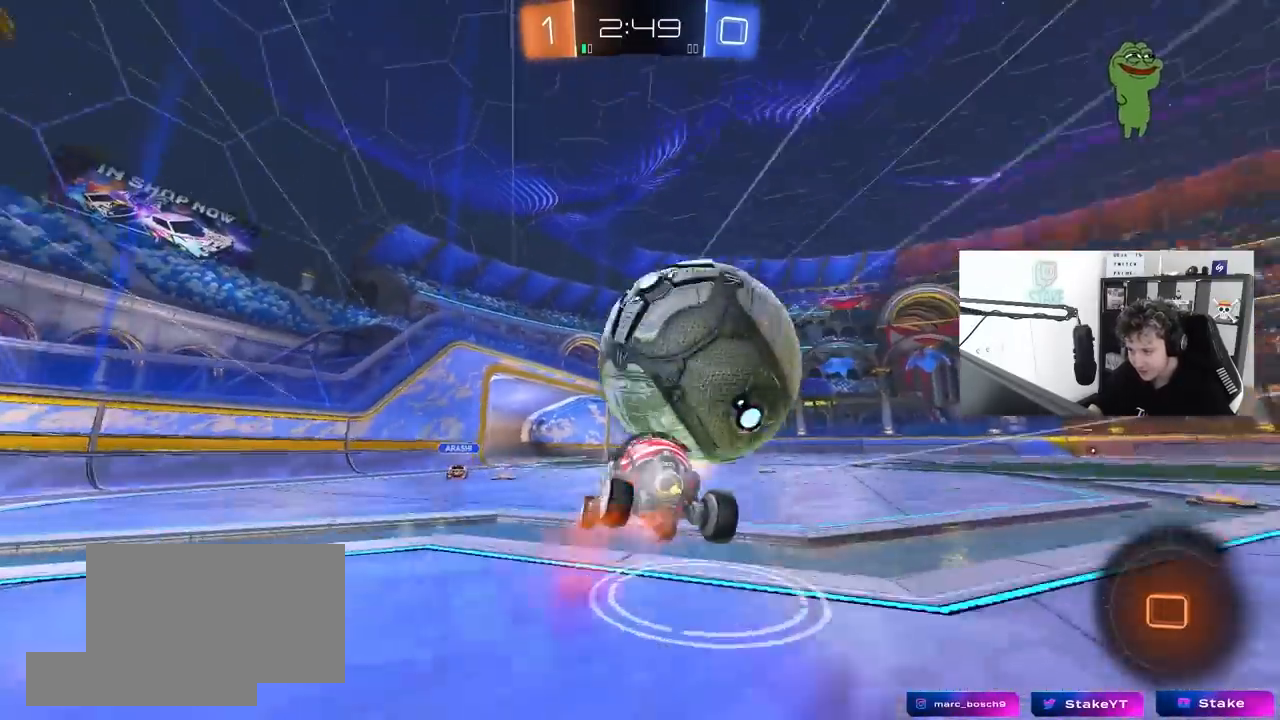
{"keys": ["d", "shift"], "mouse": [], "mouse_move": "still", "events": [[67, "s", "down"], [117, "space", "up"], [117, "w", "up"], [167, "mouse_left", "up"], [217, "mouse_right", "up"], [400, "s", "up"]]}
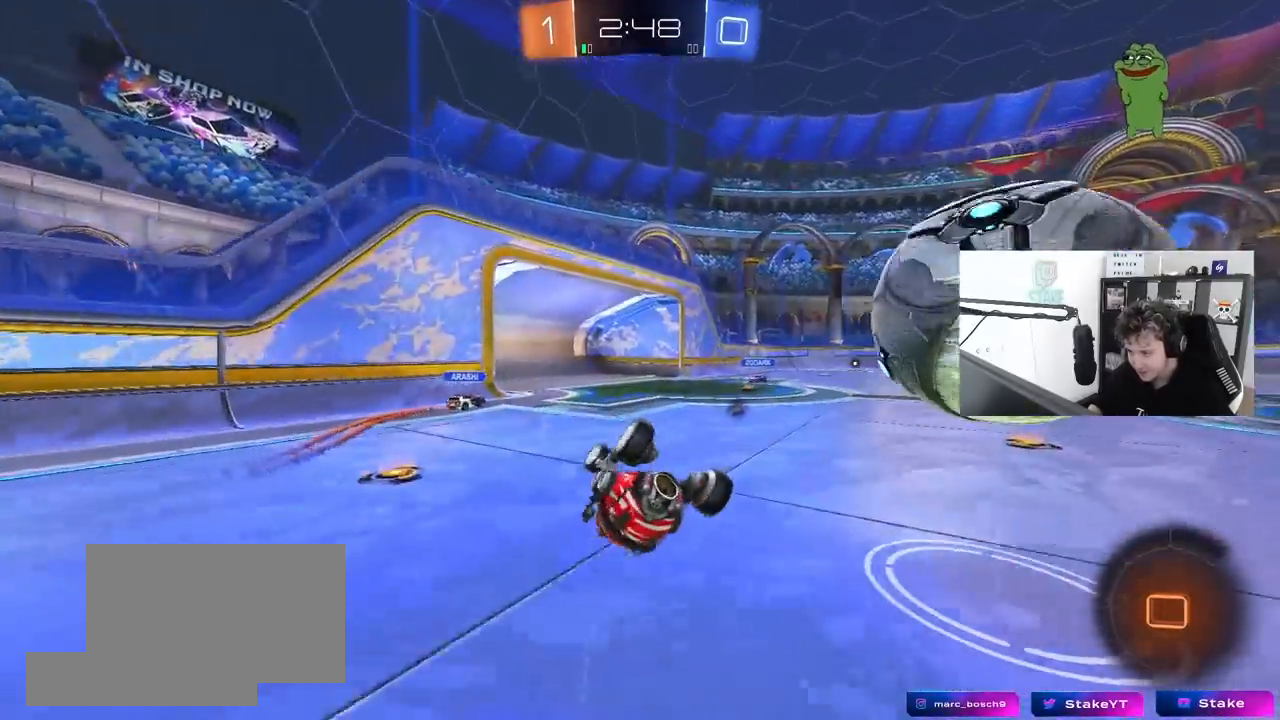
{"keys": ["space"], "mouse": [], "mouse_move": "still", "events": [[33, "s", "down"], [267, "shift", "up"], [367, "d", "up"], [367, "s", "up"], [467, "space", "down"]]}
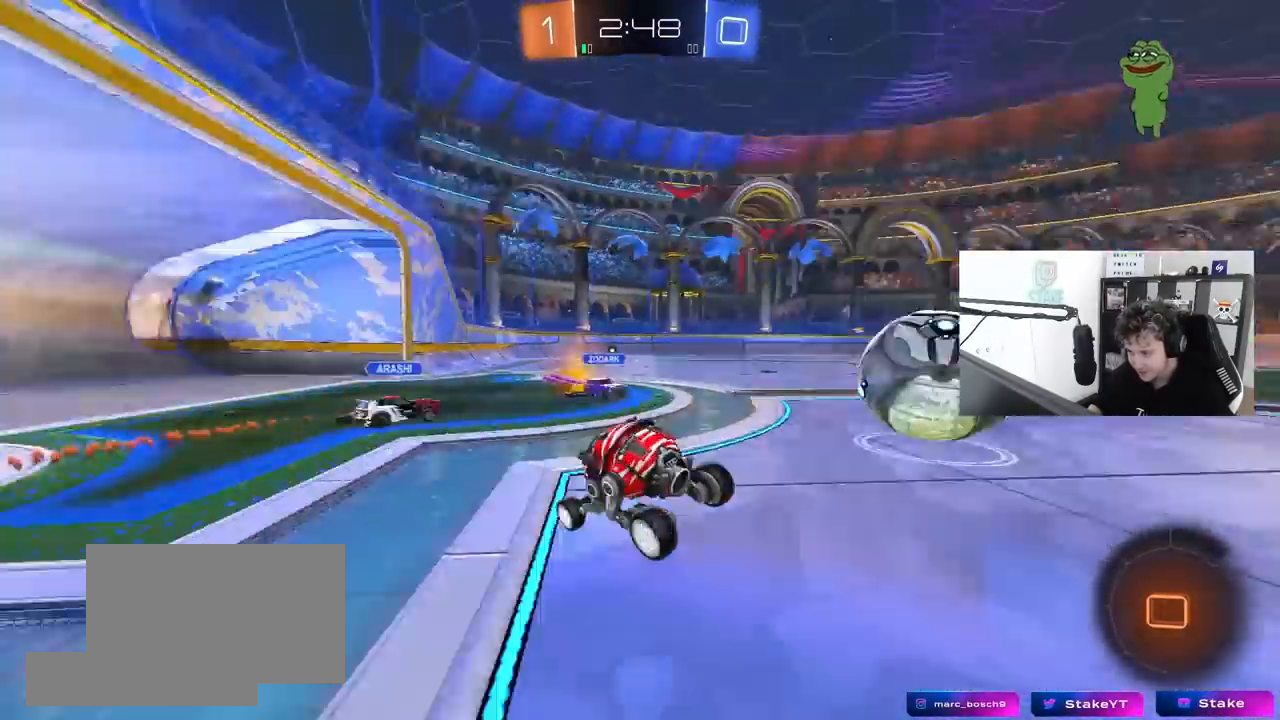
{"keys": ["d", "w"], "mouse": [], "mouse_move": "still", "events": [[50, "w", "down"], [100, "d", "down"], [150, "d", "up"], [150, "space", "up"], [433, "d", "down"]]}
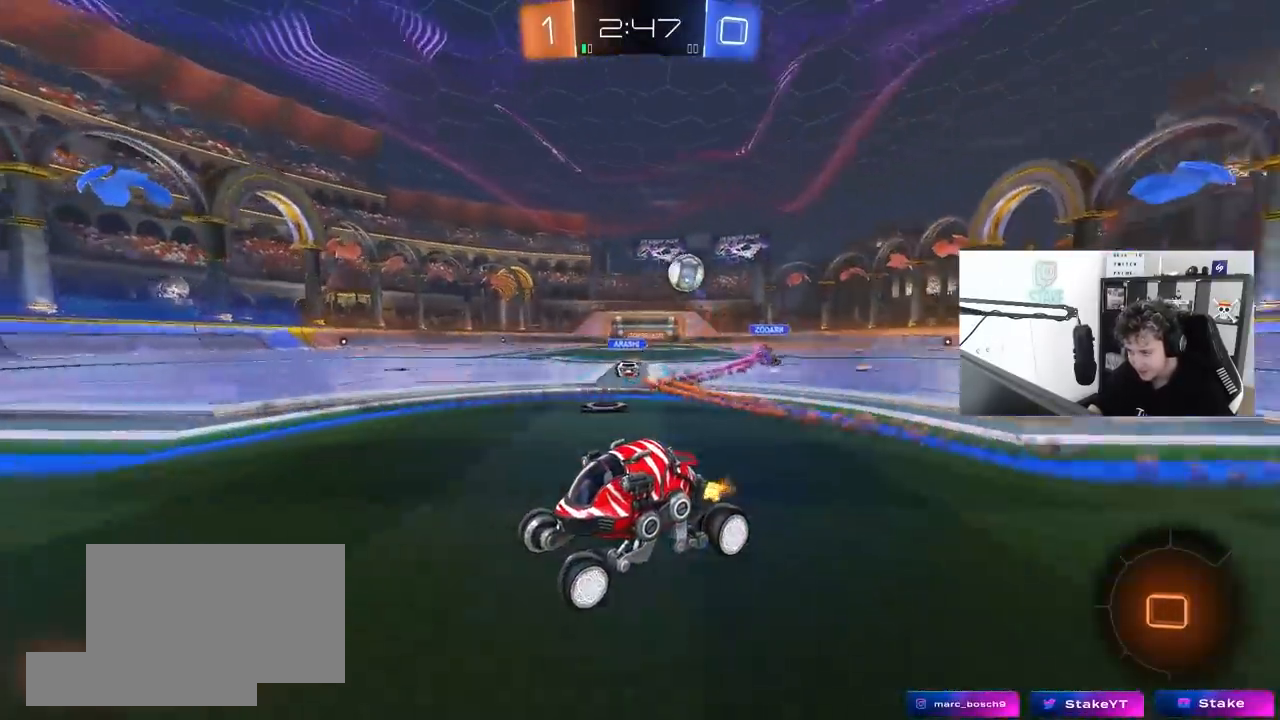
{"keys": ["w"], "mouse": [], "mouse_move": "still", "events": [[217, "shift", "down"], [300, "shift", "up"], [450, "d", "up"]]}
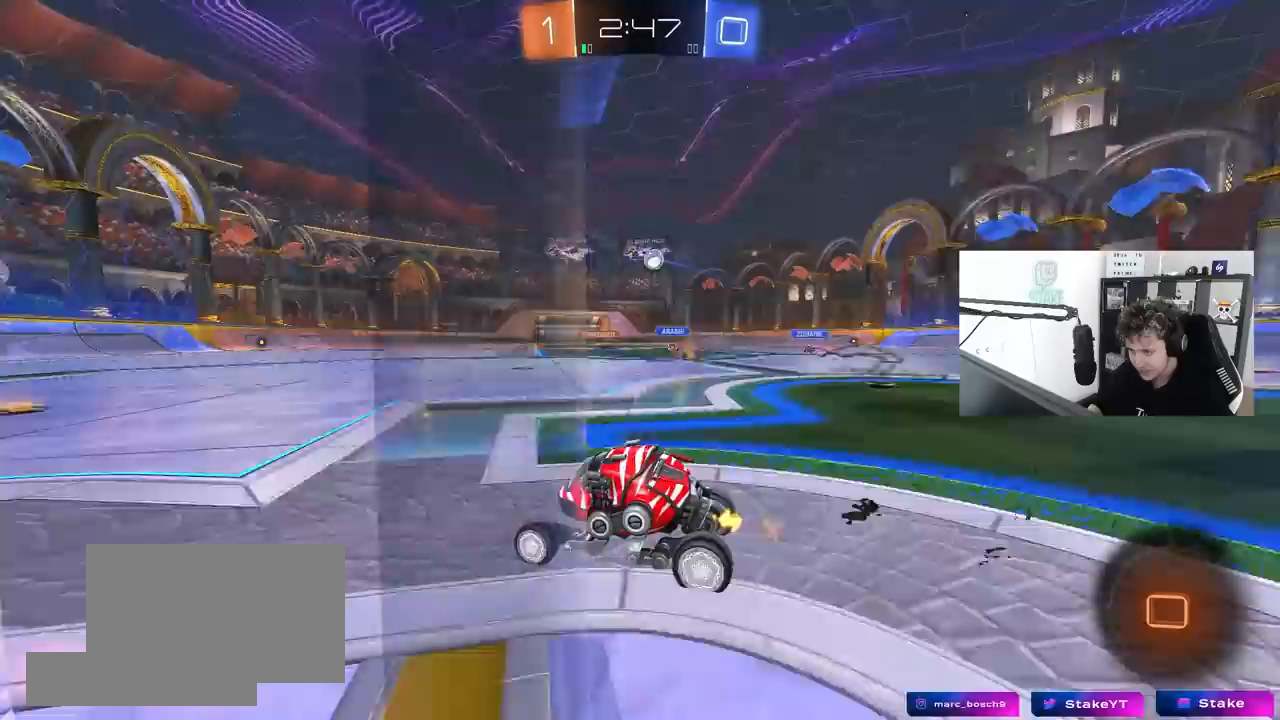
{"keys": ["w"], "mouse": [], "mouse_move": "still", "events": [[33, "a", "down"], [283, "a", "up"]]}
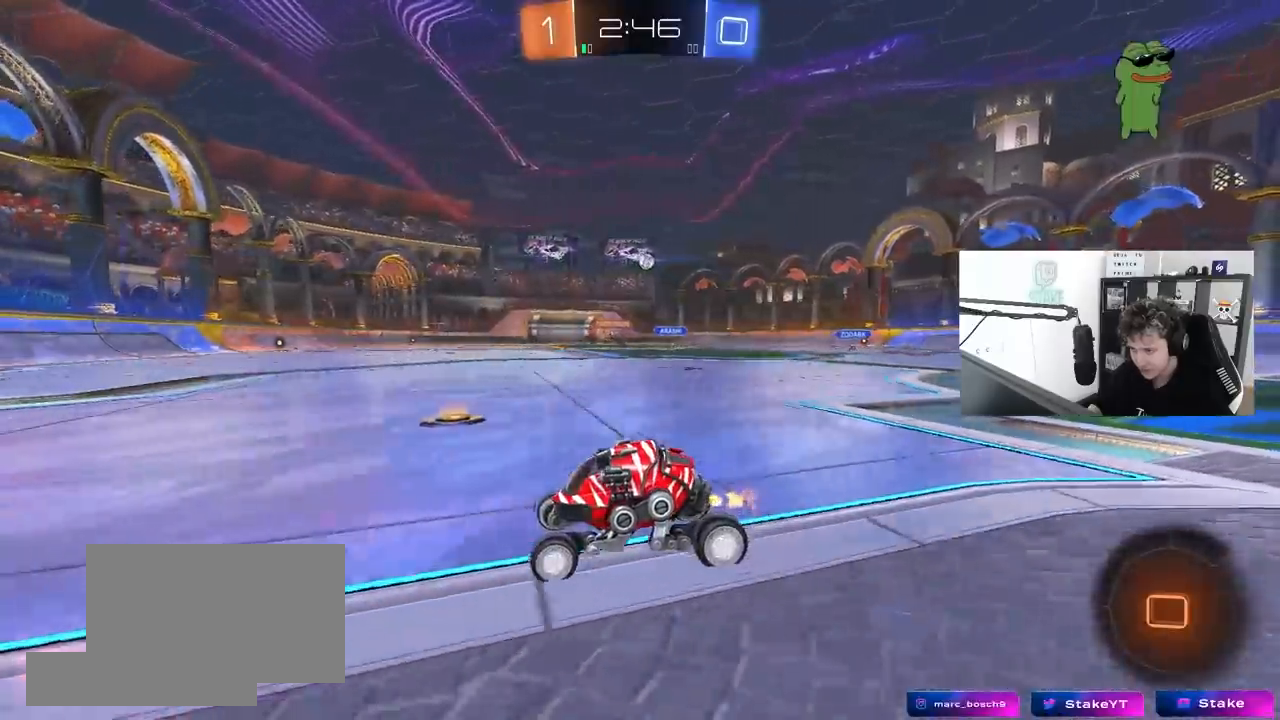
{"keys": ["d", "w"], "mouse": [], "mouse_move": "still", "events": [[383, "d", "down"]]}
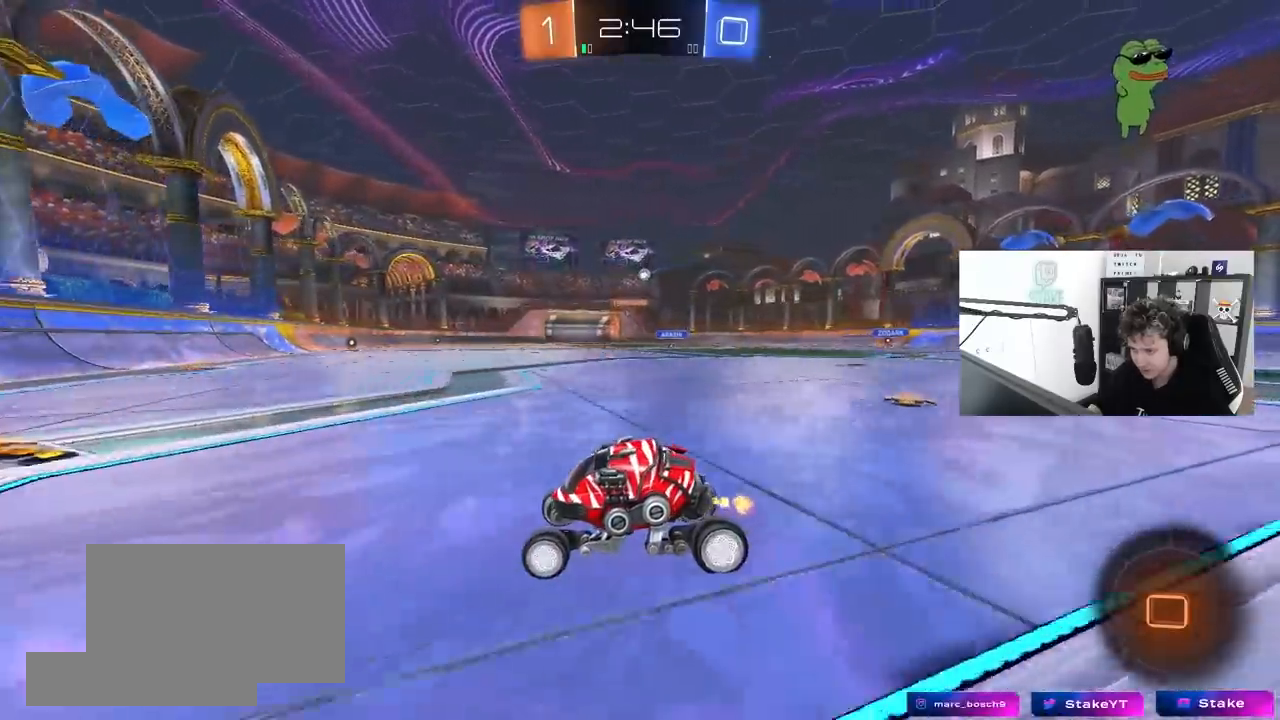
{"keys": ["d", "w"], "mouse": ["left"], "mouse_move": "still", "events": [[17, "d", "up"], [217, "d", "down"], [250, "shift", "down"], [350, "shift", "up"], [500, "mouse_left", "down"]]}